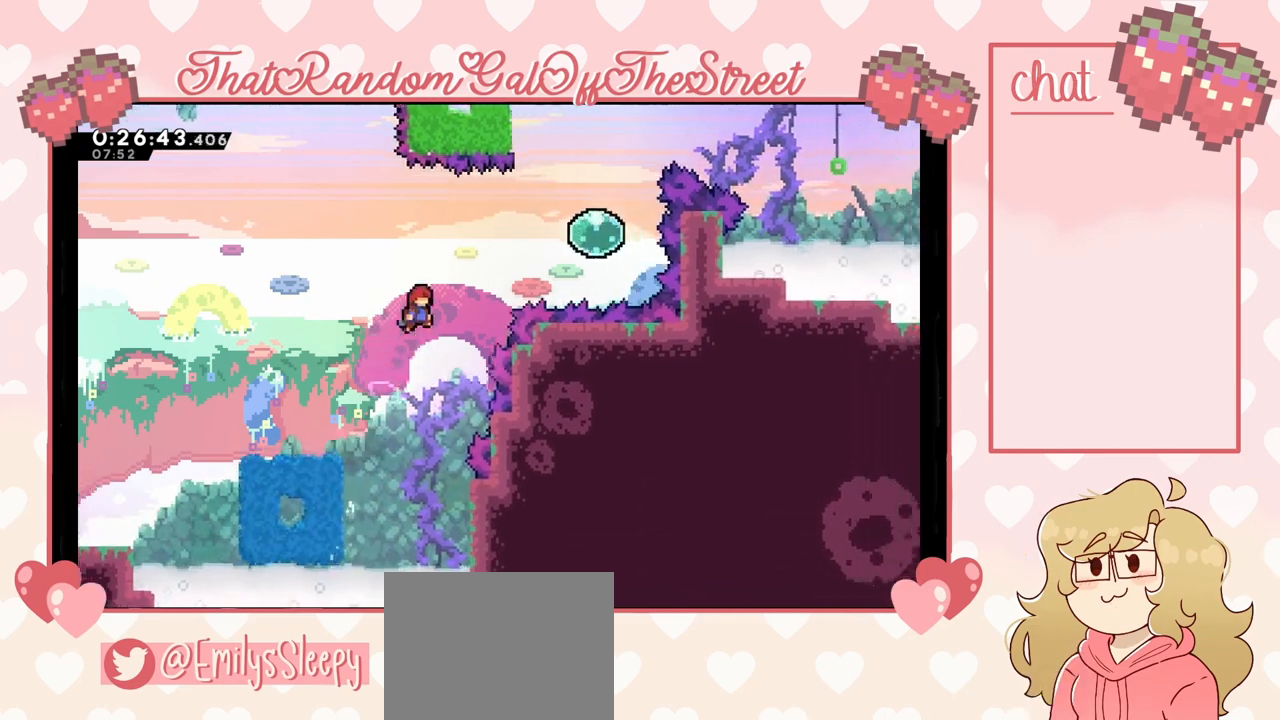
Gameplay with a controller (Xbox layout); each line is a JSON object with the inputs held at the frame after it. "events" lists button and stick changes between this image and that frame as [ms after this image, input, new state], when the widget could be followed in between.
{"buttons": [], "left_stick": "right", "right_stick": "center", "events": [[200, "A", "up"], [300, "X", "down"], [433, "X", "up"]]}
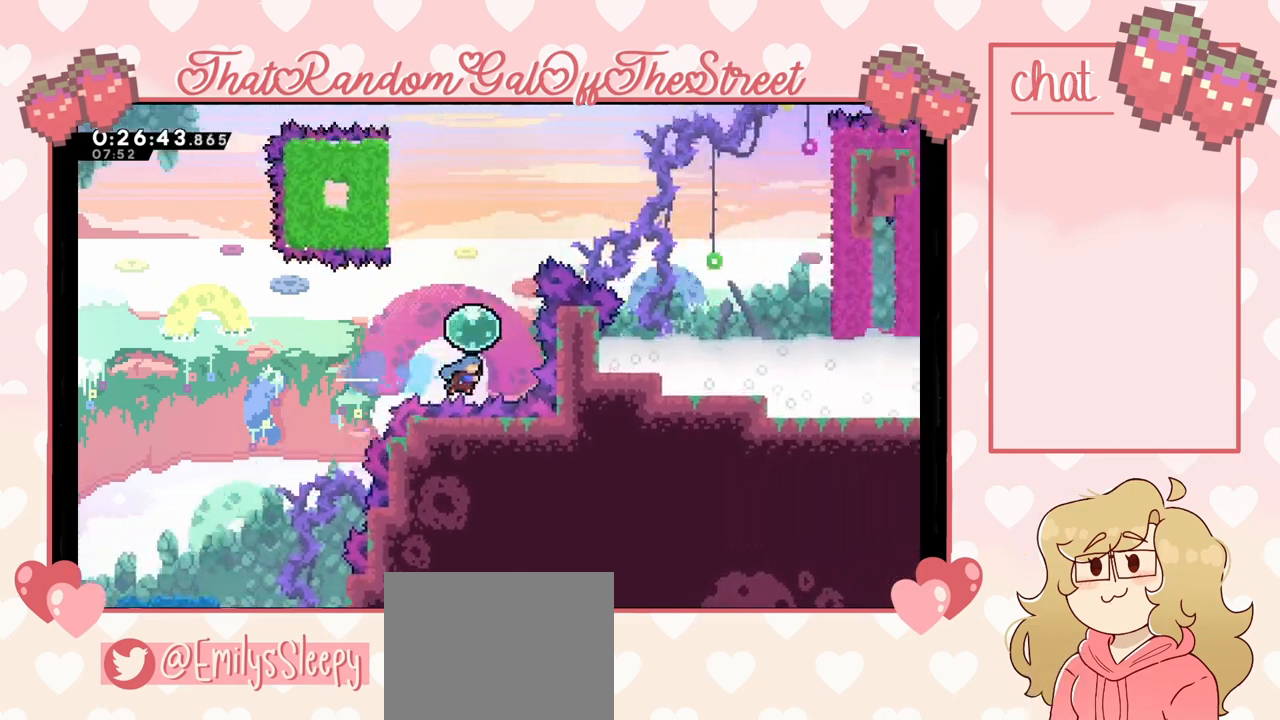
{"buttons": ["A", "X"], "left_stick": "up", "right_stick": "center", "events": [[33, "left_stick", "up-right"], [133, "left_stick", "up"], [467, "X", "down"], [500, "A", "down"]]}
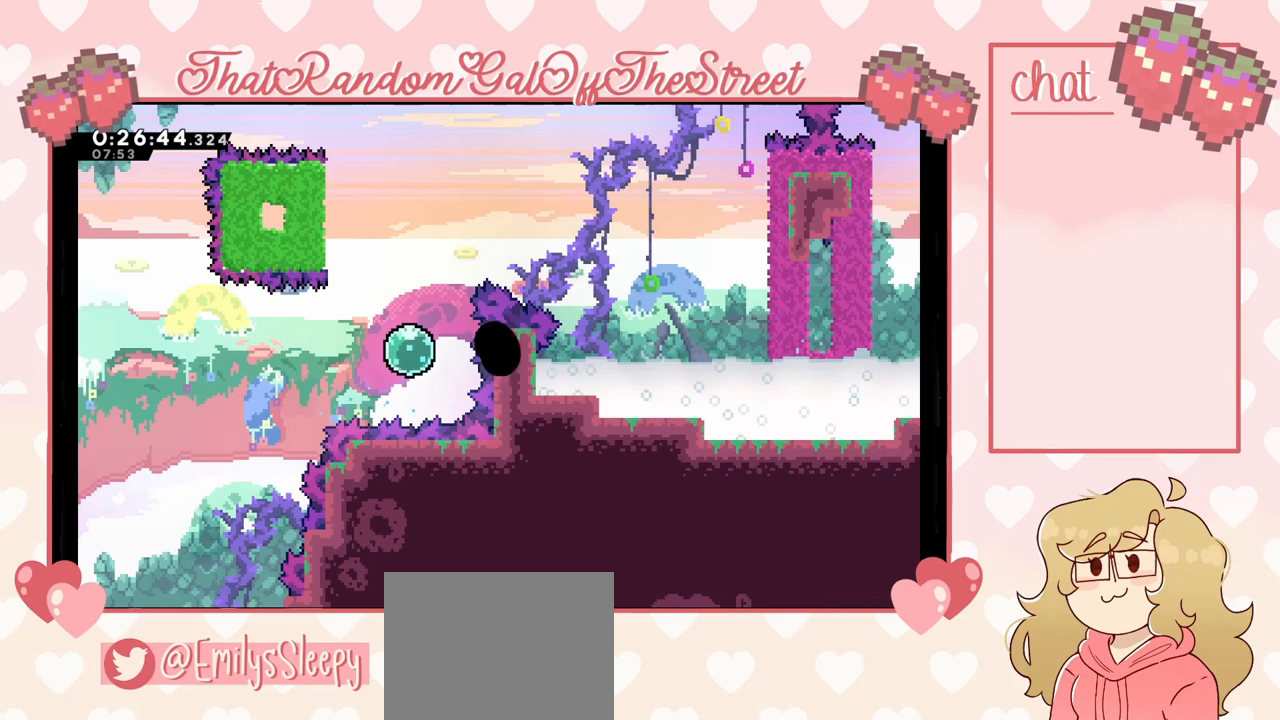
{"buttons": ["X", "Y"], "left_stick": "center", "right_stick": "center", "events": [[33, "B", "down"], [67, "Y", "down"], [100, "left_stick", "center"], [233, "A", "up"], [233, "B", "up"], [233, "Y", "up"], [267, "X", "up"], [333, "A", "down"], [333, "X", "down"], [367, "B", "down"], [367, "Y", "down"], [467, "A", "up"], [467, "B", "up"]]}
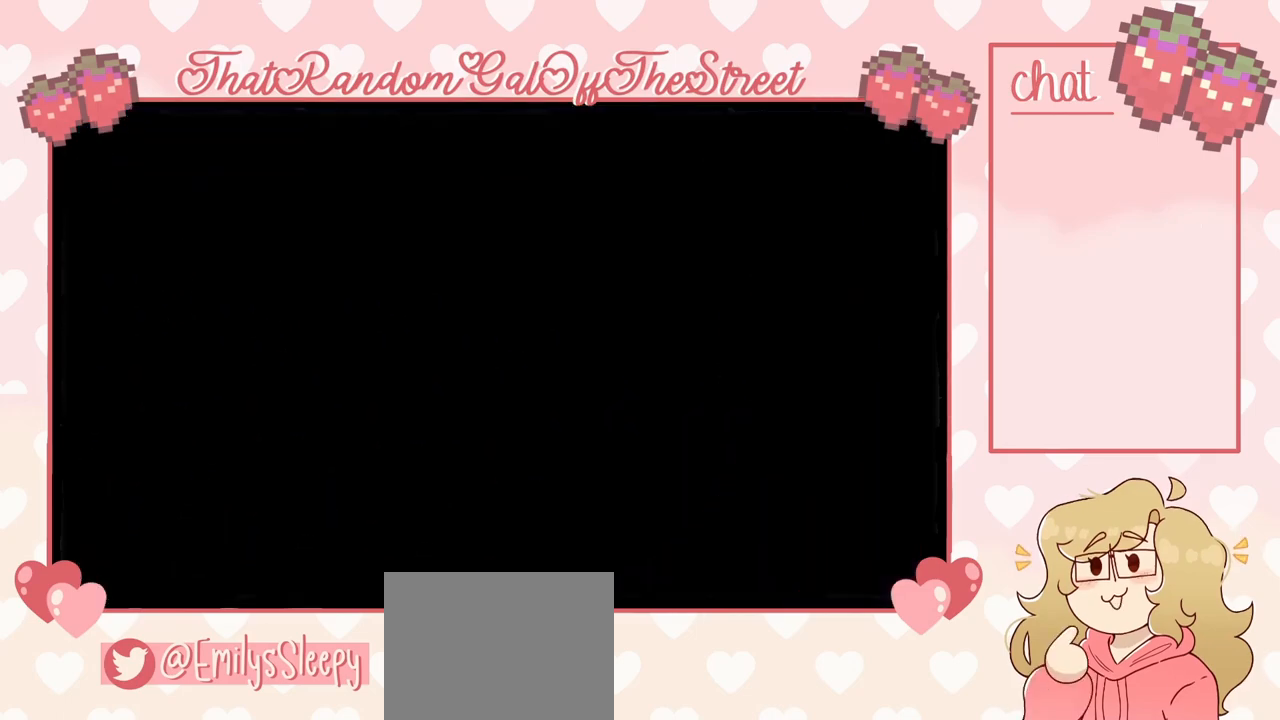
{"buttons": [], "left_stick": "center", "right_stick": "center", "events": [[67, "A", "down"], [67, "B", "down"], [200, "A", "up"], [233, "B", "up"], [233, "X", "up"], [233, "Y", "up"]]}
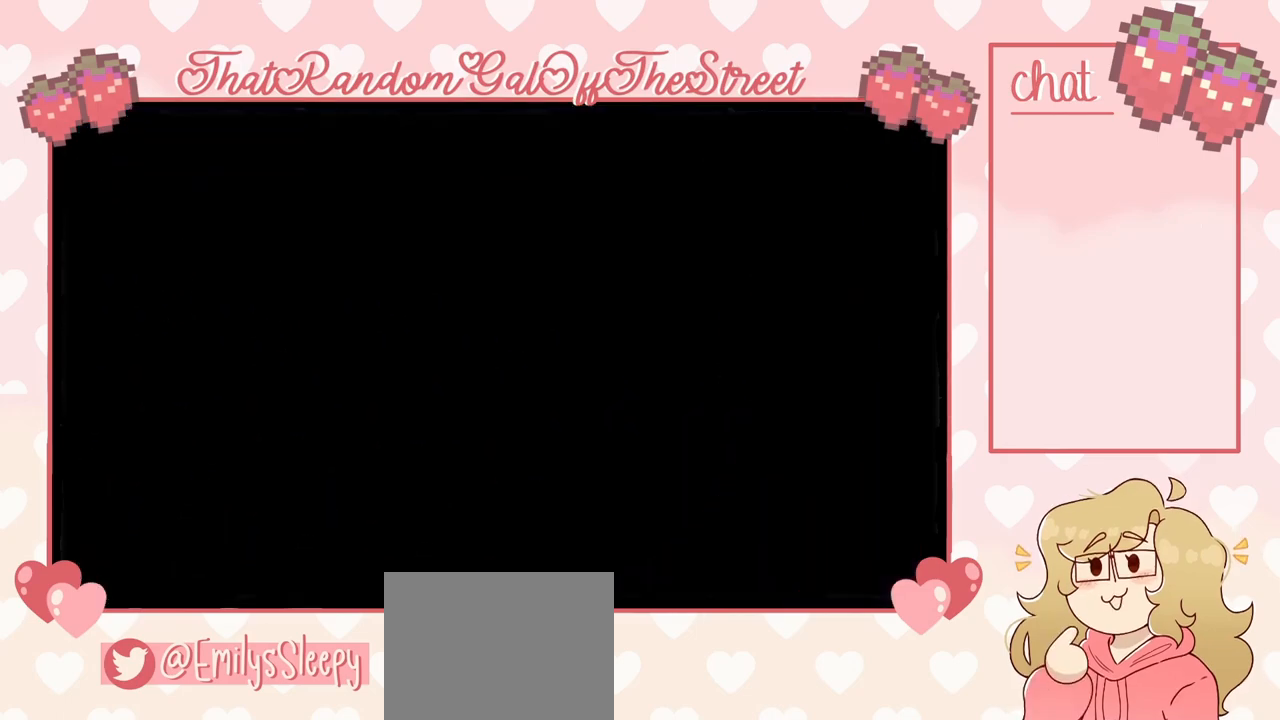
{"buttons": [], "left_stick": "right", "right_stick": "center", "events": [[333, "left_stick", "right"]]}
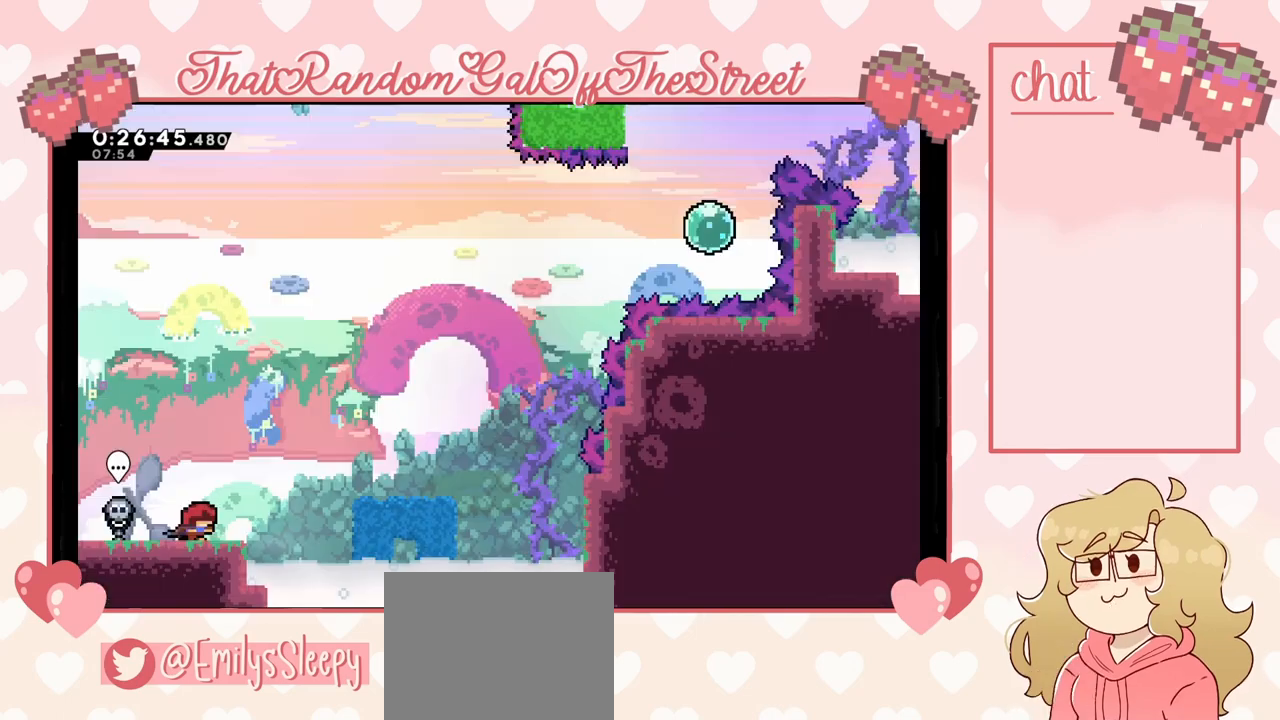
{"buttons": ["A"], "left_stick": "right", "right_stick": "center", "events": [[167, "A", "down"]]}
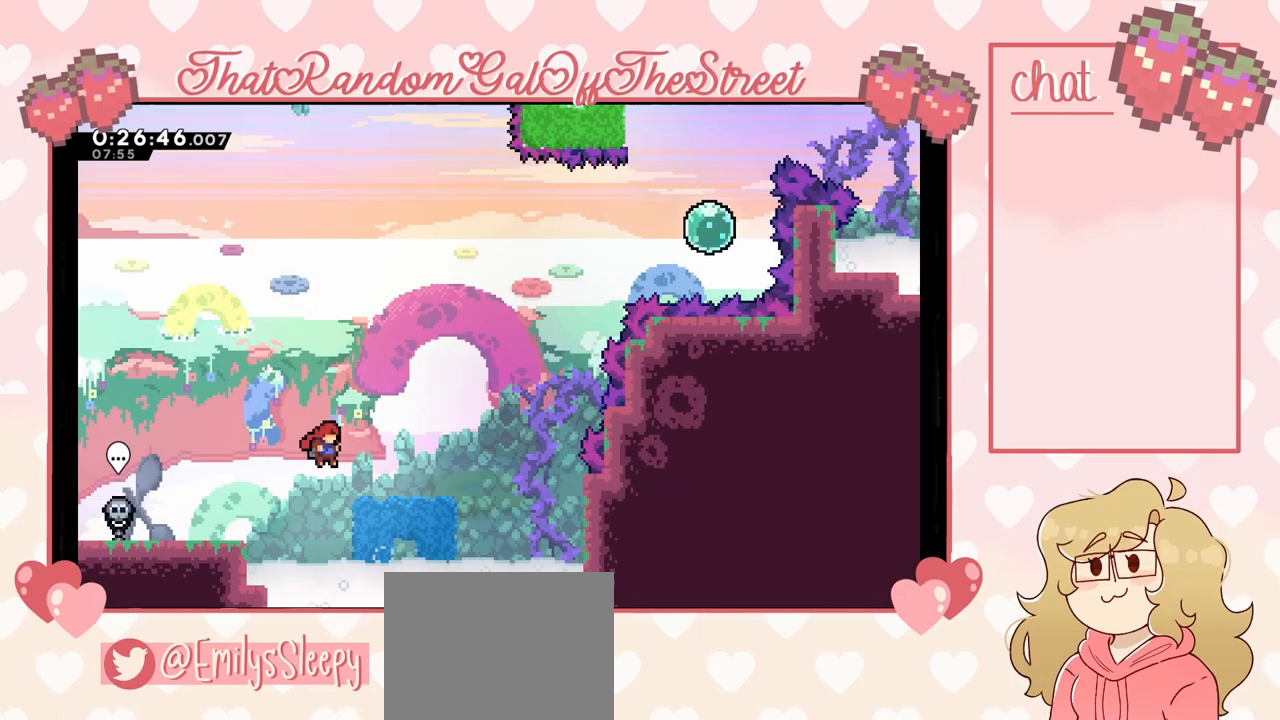
{"buttons": [], "left_stick": "up-right", "right_stick": "center", "events": [[233, "A", "up"], [333, "left_stick", "center"], [433, "left_stick", "up-right"]]}
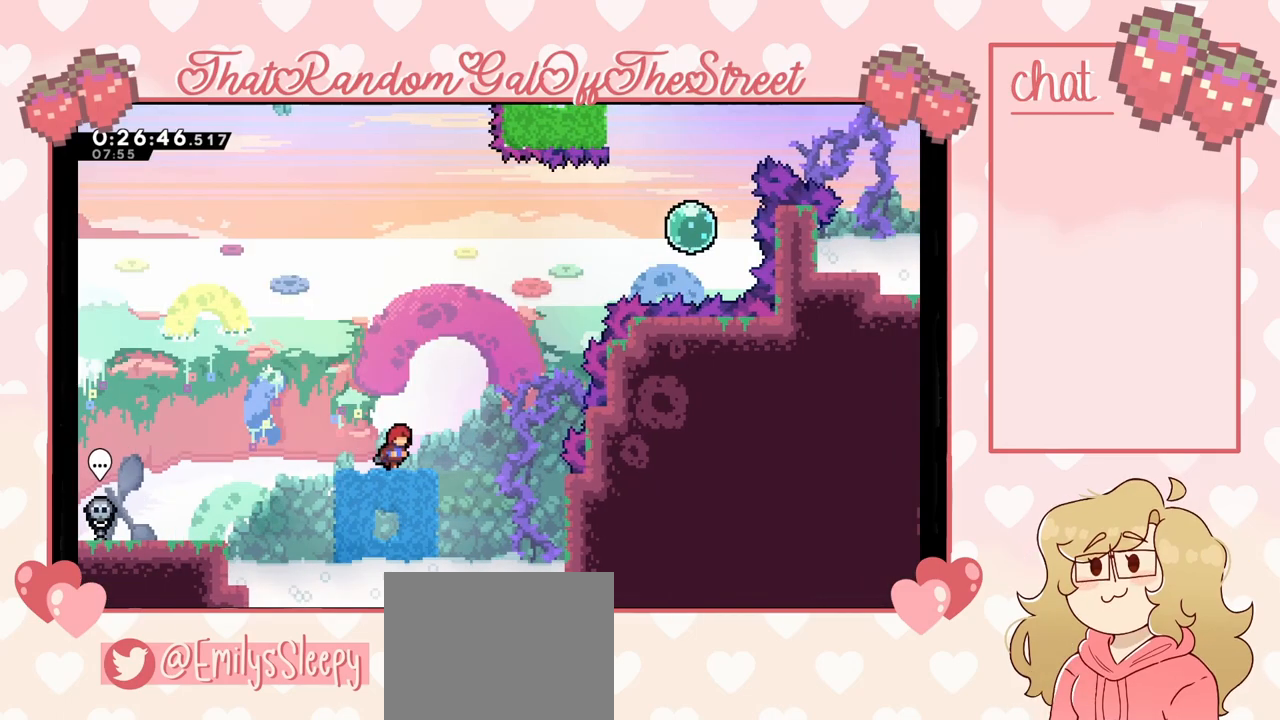
{"buttons": [], "left_stick": "right", "right_stick": "center", "events": [[67, "A", "down"], [100, "left_stick", "right"], [433, "A", "up"]]}
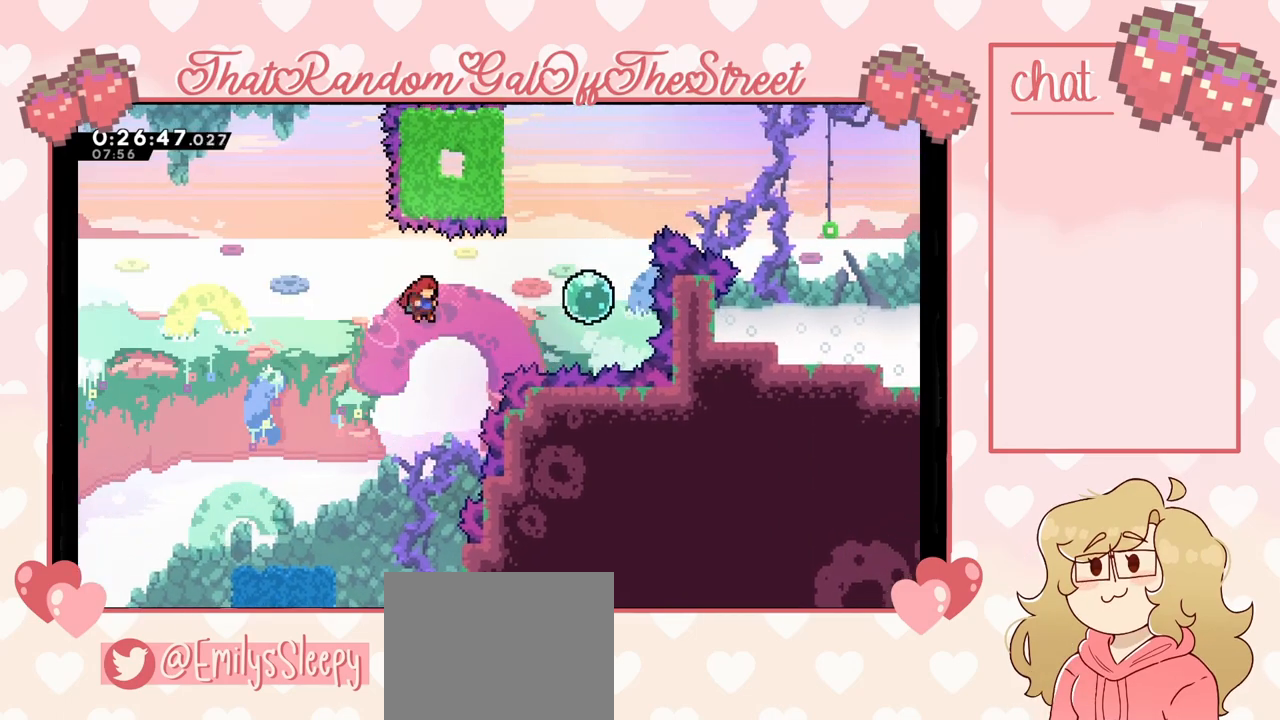
{"buttons": [], "left_stick": "up", "right_stick": "center", "events": [[33, "X", "down"], [200, "X", "up"], [400, "left_stick", "up"]]}
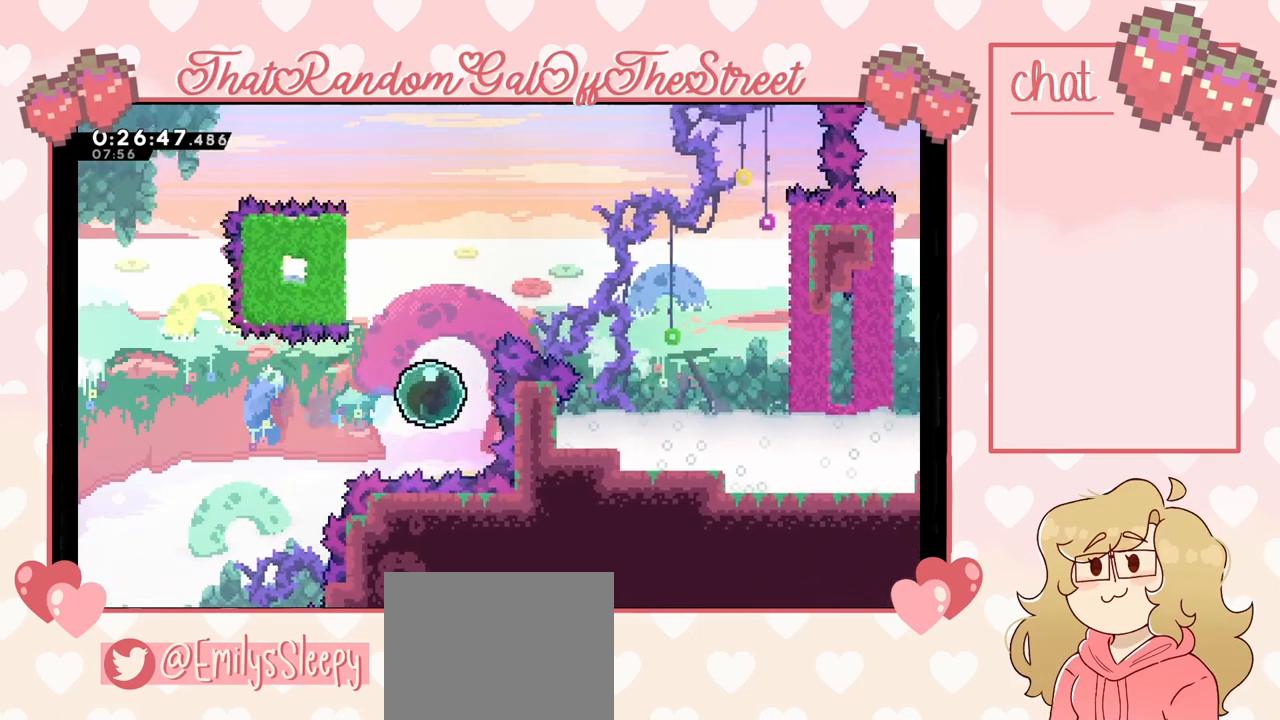
{"buttons": [], "left_stick": "up-left", "right_stick": "center", "events": [[300, "left_stick", "up-left"]]}
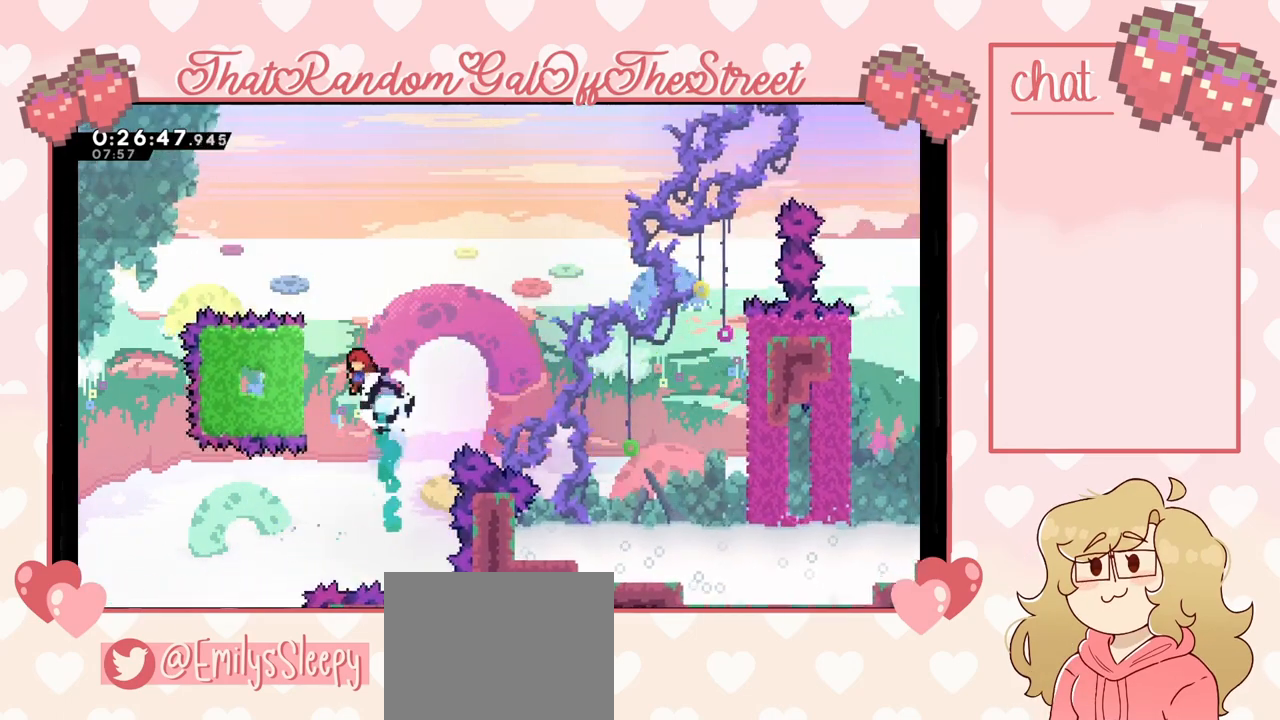
{"buttons": ["L2"], "left_stick": "up-left", "right_stick": "center", "events": [[100, "L2", "down"]]}
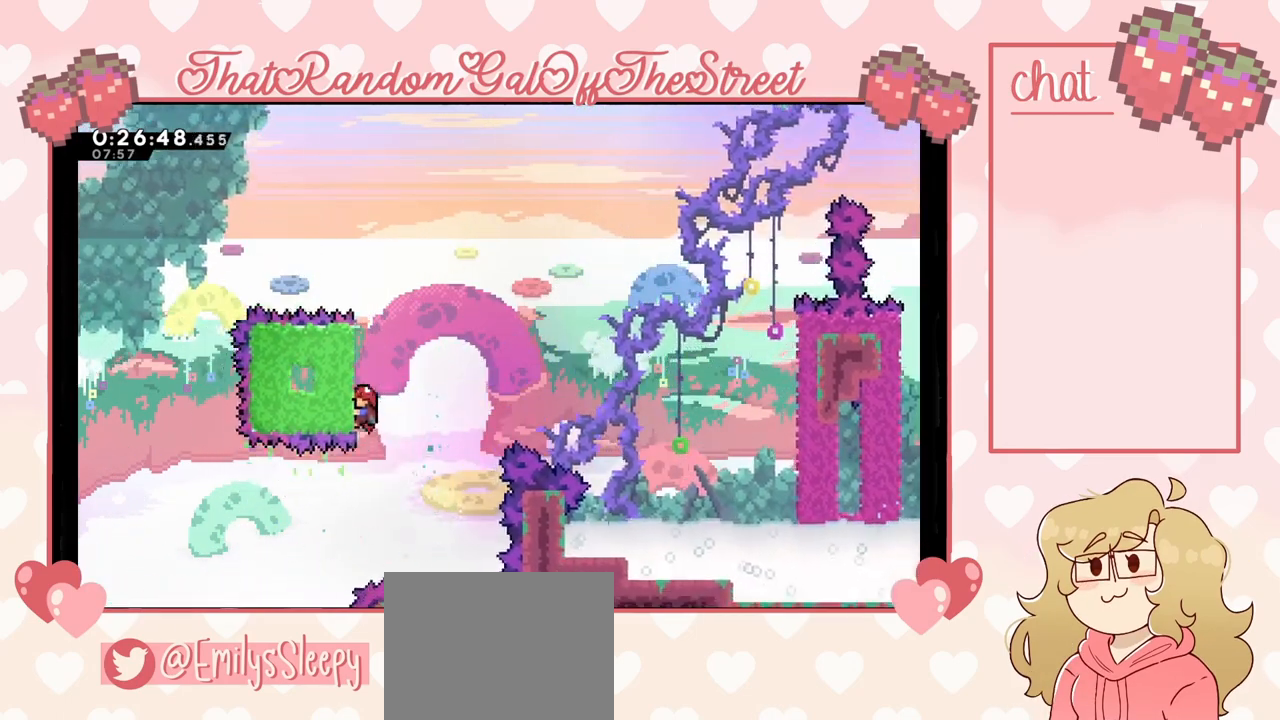
{"buttons": ["L2"], "left_stick": "up", "right_stick": "center", "events": [[200, "left_stick", "center"], [500, "left_stick", "up"]]}
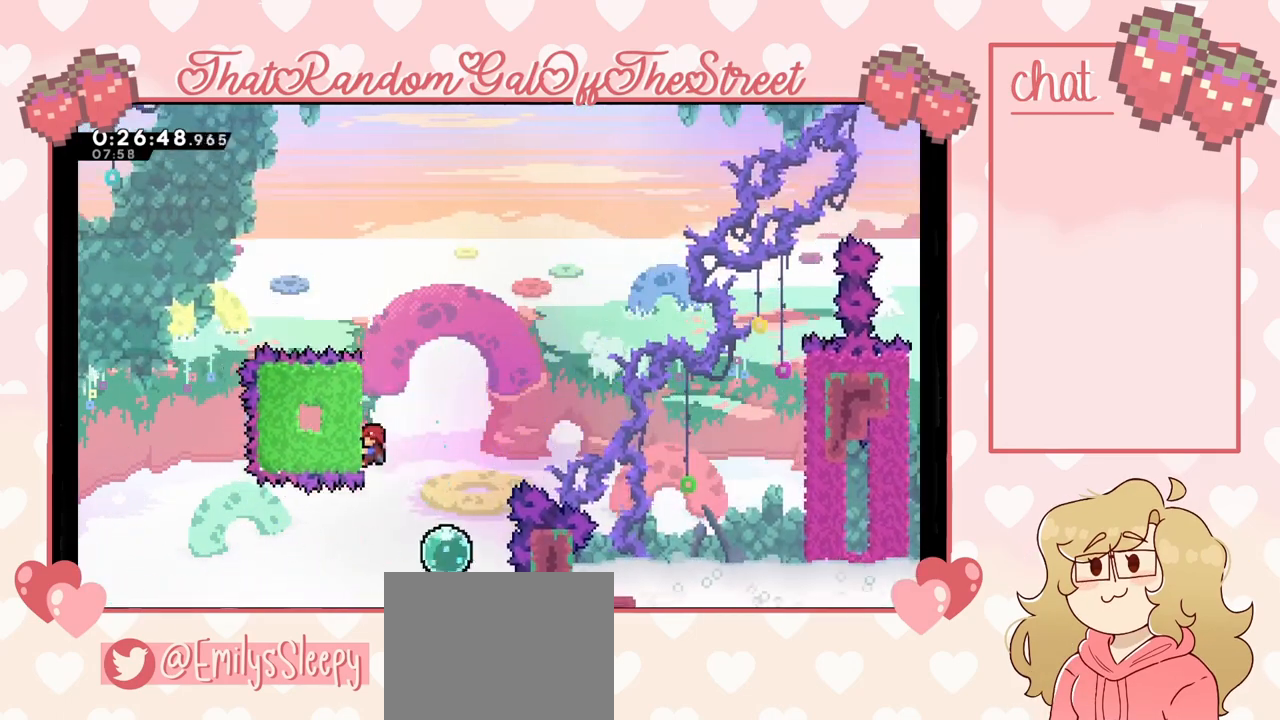
{"buttons": ["L2"], "left_stick": "center", "right_stick": "center", "events": [[367, "left_stick", "center"]]}
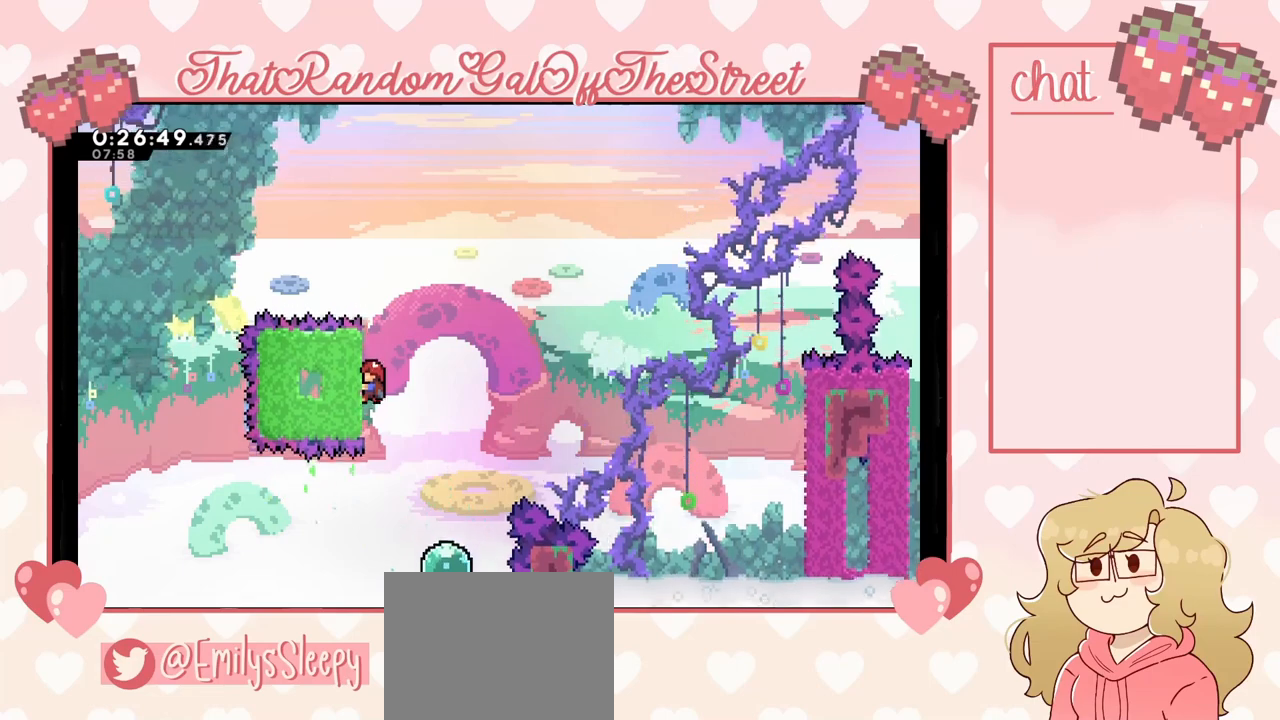
{"buttons": ["L2"], "left_stick": "center", "right_stick": "center", "events": []}
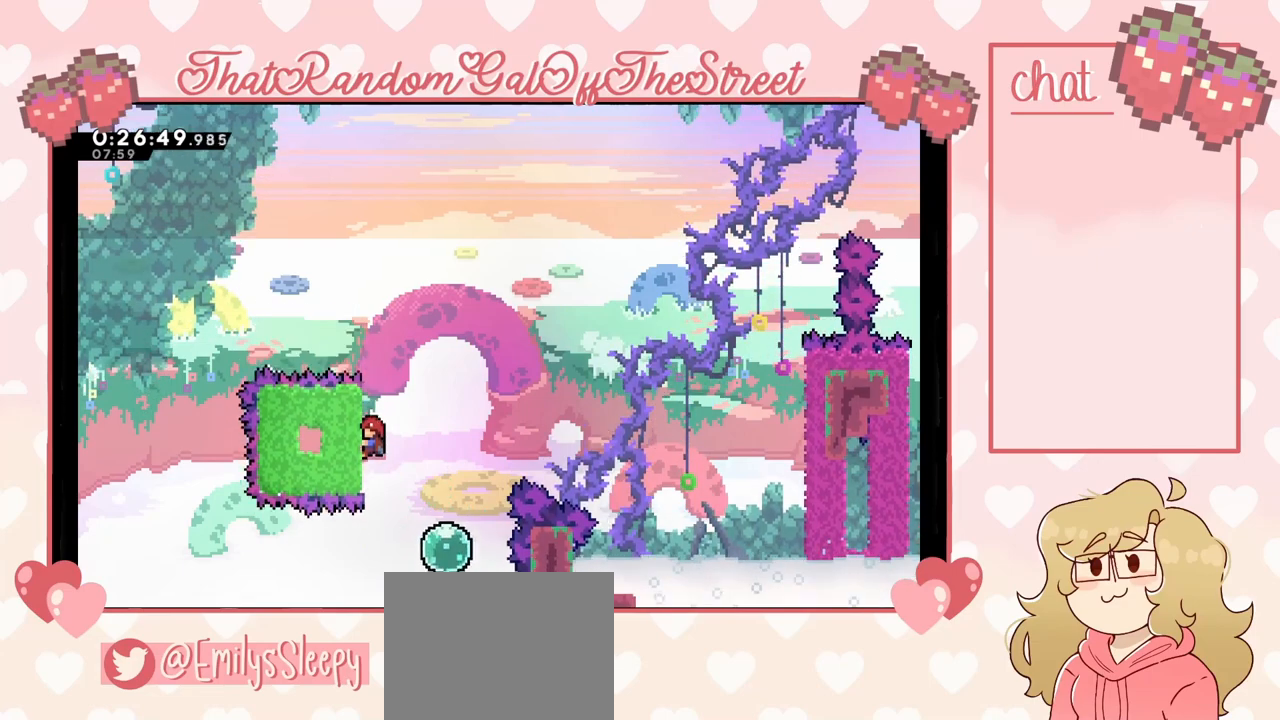
{"buttons": ["A"], "left_stick": "center", "right_stick": "center", "events": [[133, "A", "down"], [167, "left_stick", "right"], [267, "L2", "up"], [367, "left_stick", "center"]]}
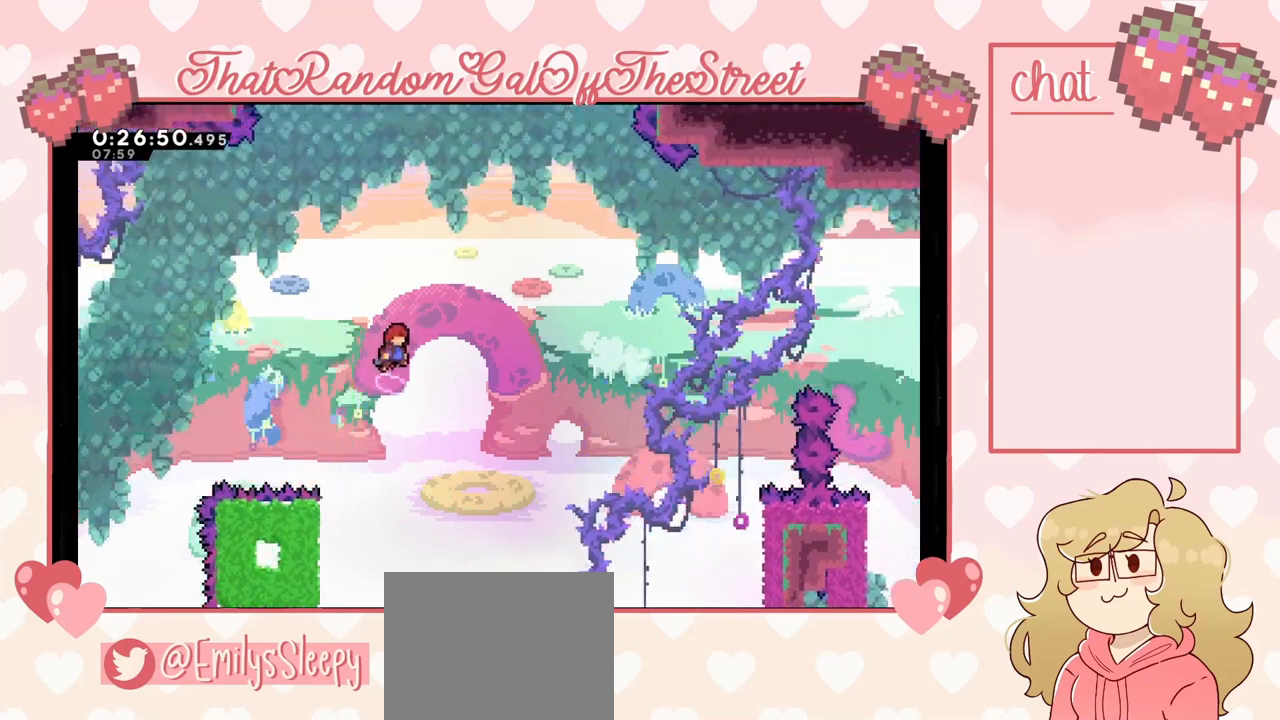
{"buttons": ["A"], "left_stick": "center", "right_stick": "center", "events": []}
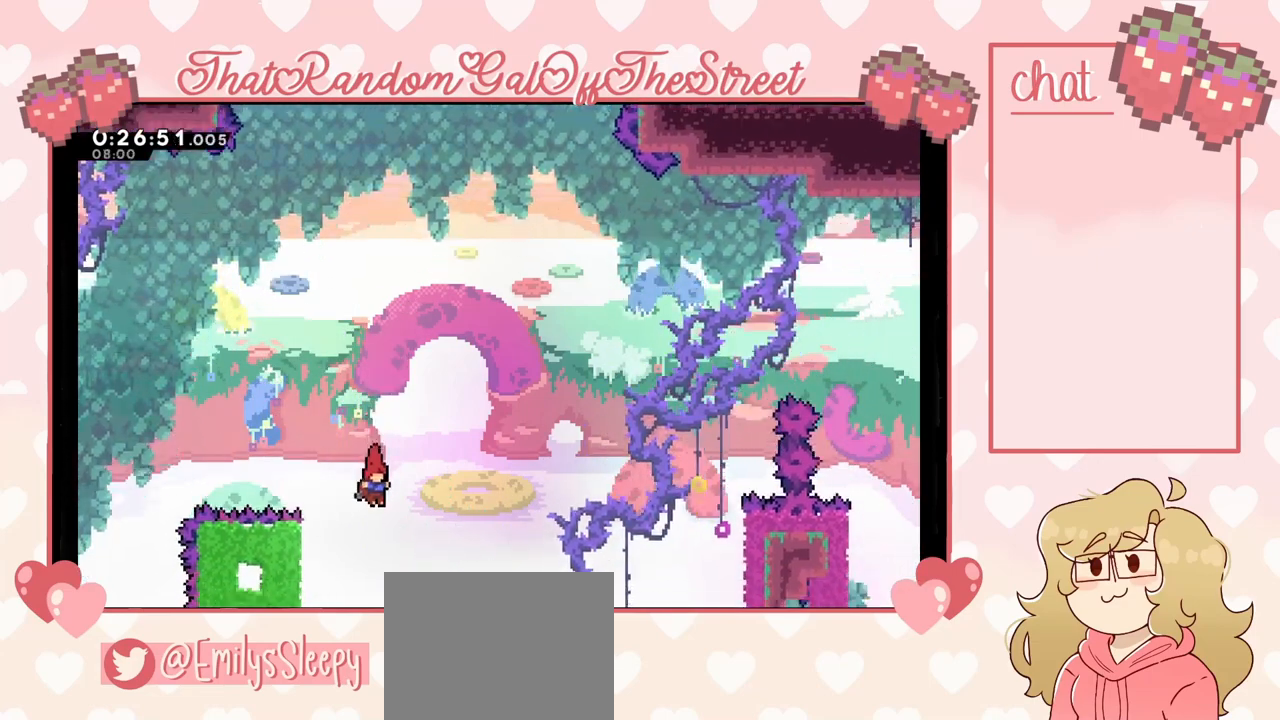
{"buttons": [], "left_stick": "up-left", "right_stick": "center", "events": [[333, "A", "up"], [400, "left_stick", "up-left"]]}
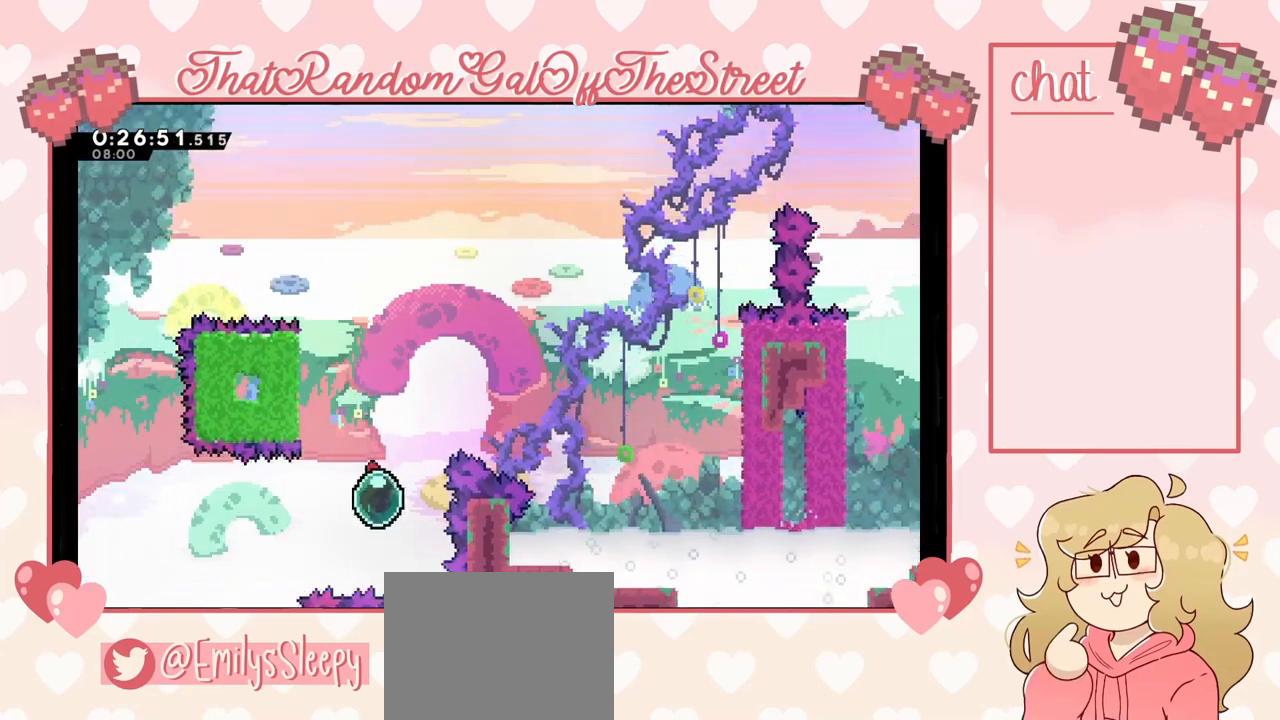
{"buttons": [], "left_stick": "up-left", "right_stick": "center", "events": []}
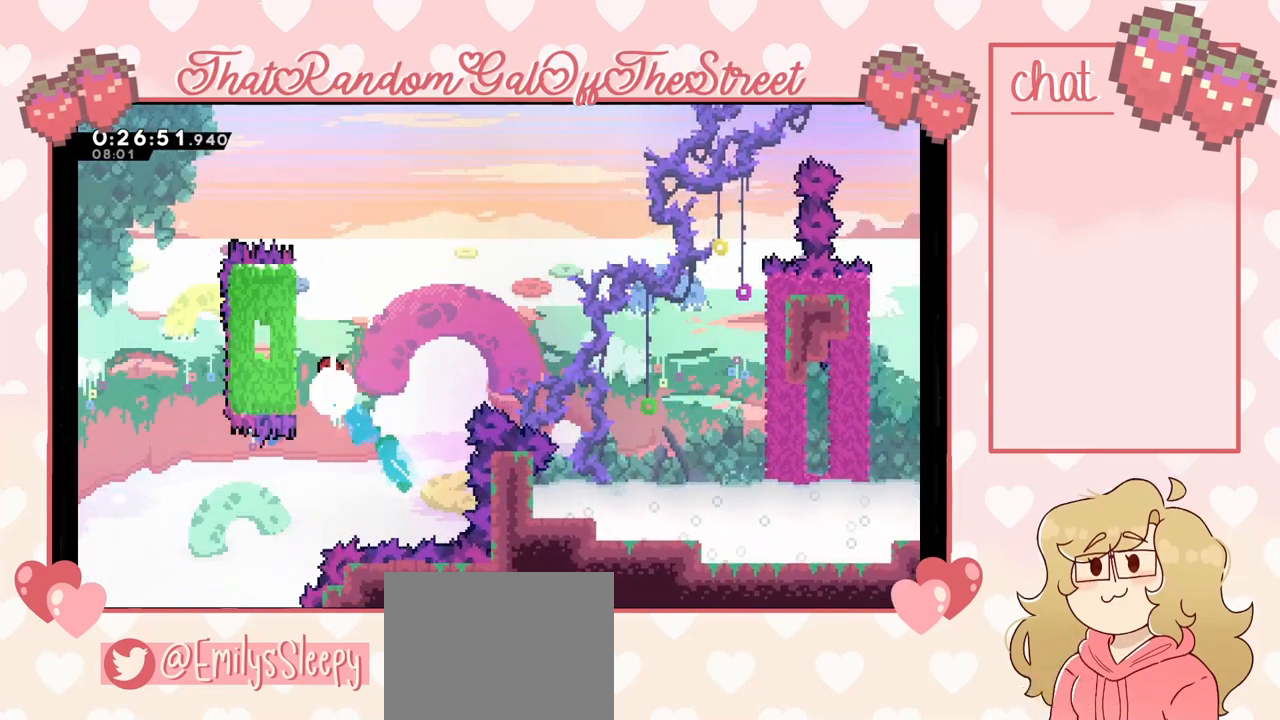
{"buttons": [], "left_stick": "right", "right_stick": "center", "events": [[67, "left_stick", "up-right"], [333, "left_stick", "right"]]}
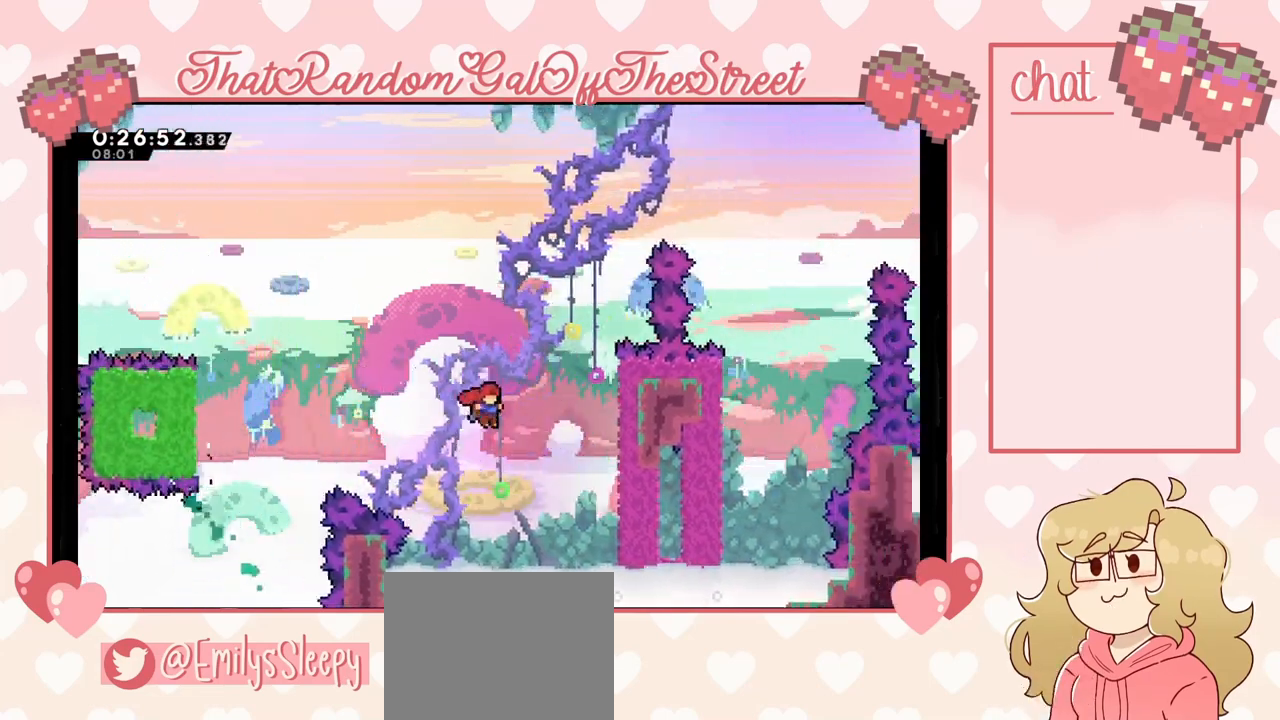
{"buttons": ["L2"], "left_stick": "center", "right_stick": "center", "events": [[267, "L2", "down"], [467, "left_stick", "center"]]}
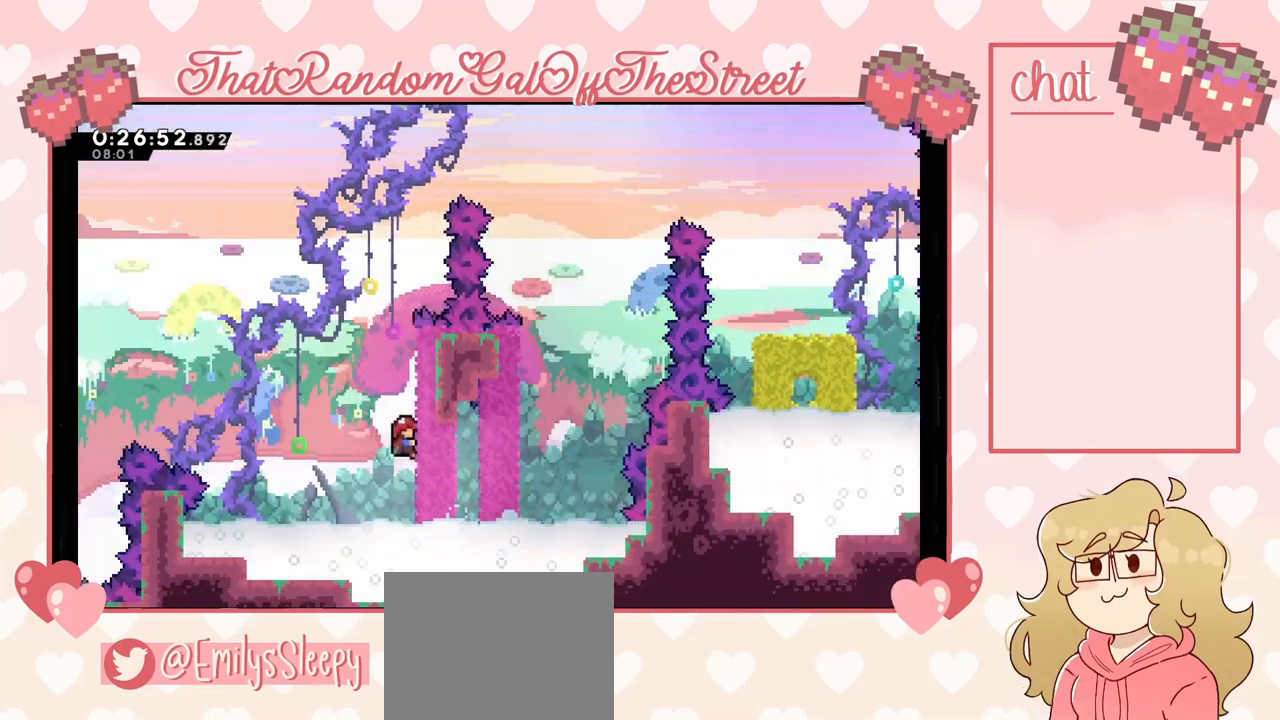
{"buttons": ["L2"], "left_stick": "up", "right_stick": "center", "events": [[67, "left_stick", "up"]]}
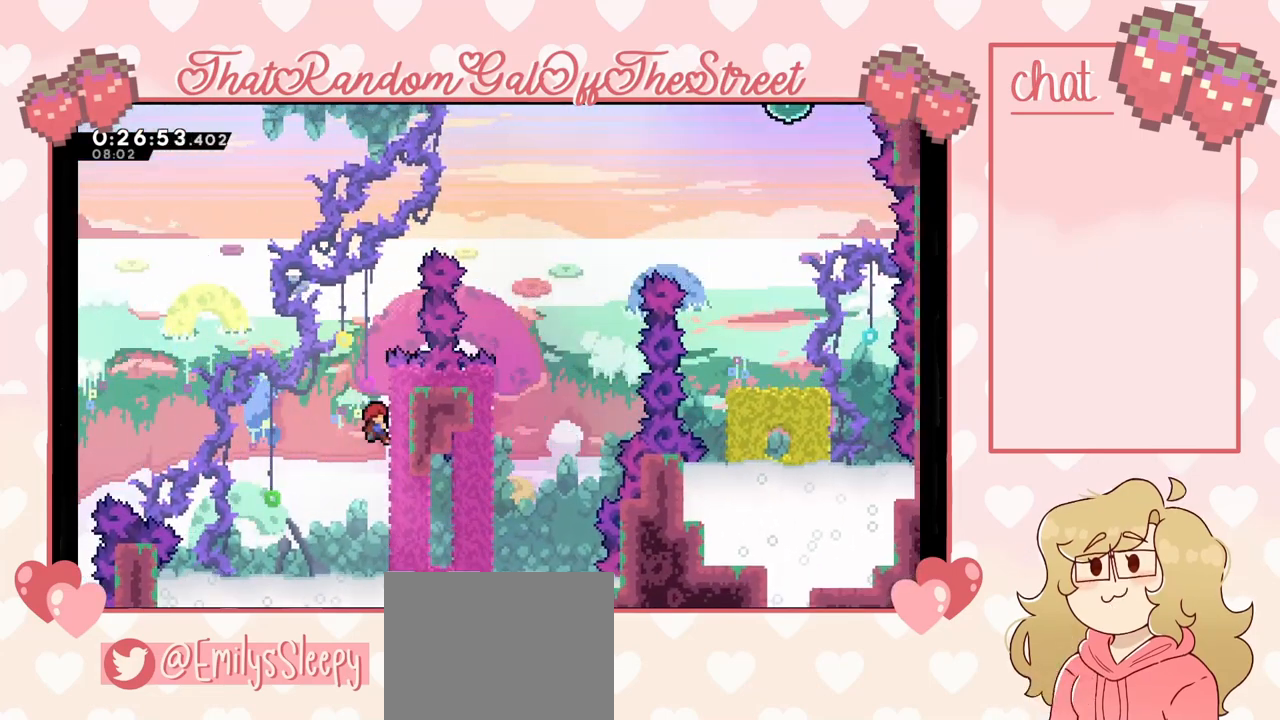
{"buttons": ["L2"], "left_stick": "up", "right_stick": "center", "events": []}
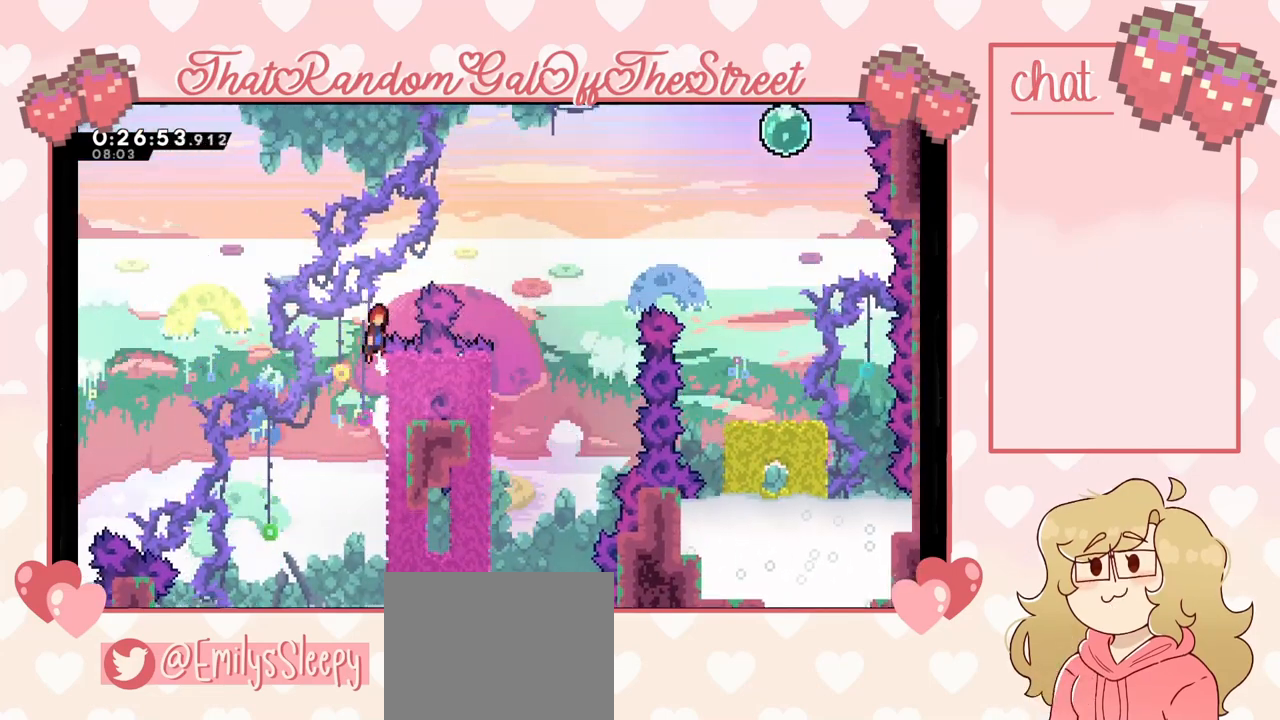
{"buttons": ["A"], "left_stick": "right", "right_stick": "center", "events": [[33, "A", "down"], [167, "L2", "up"], [167, "left_stick", "right"]]}
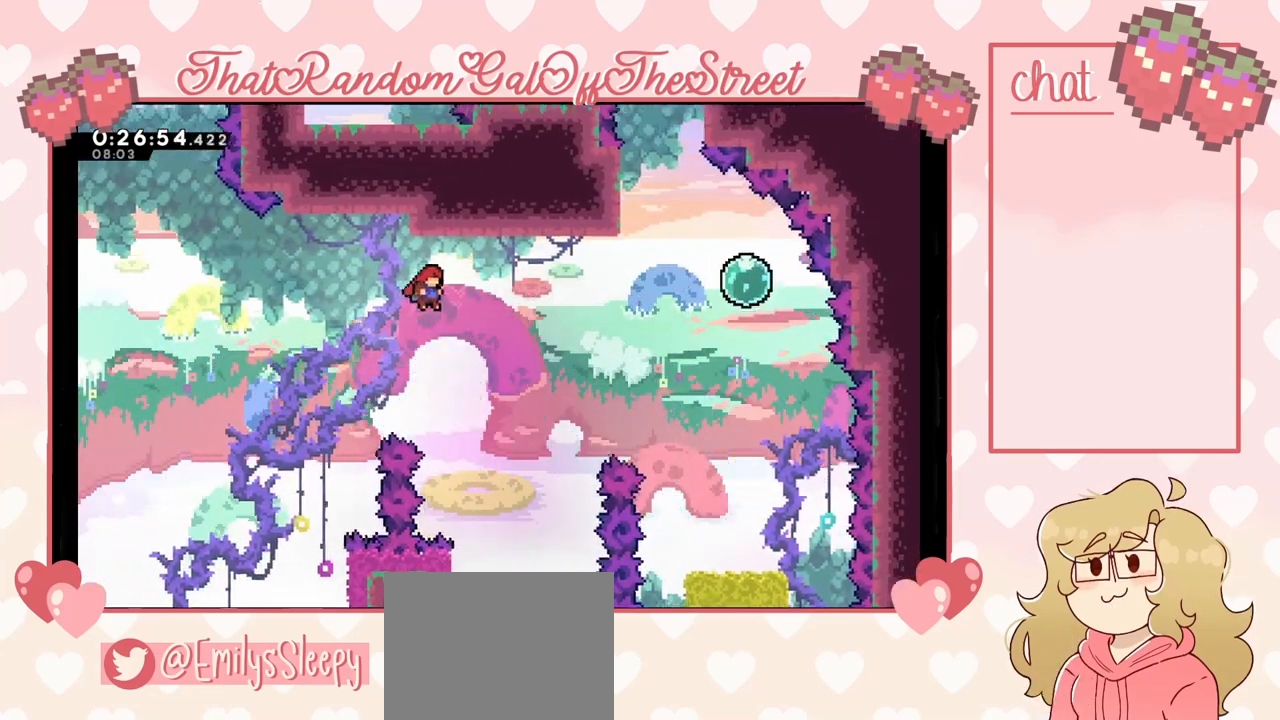
{"buttons": ["A"], "left_stick": "left", "right_stick": "center", "events": [[300, "left_stick", "center"], [467, "left_stick", "left"]]}
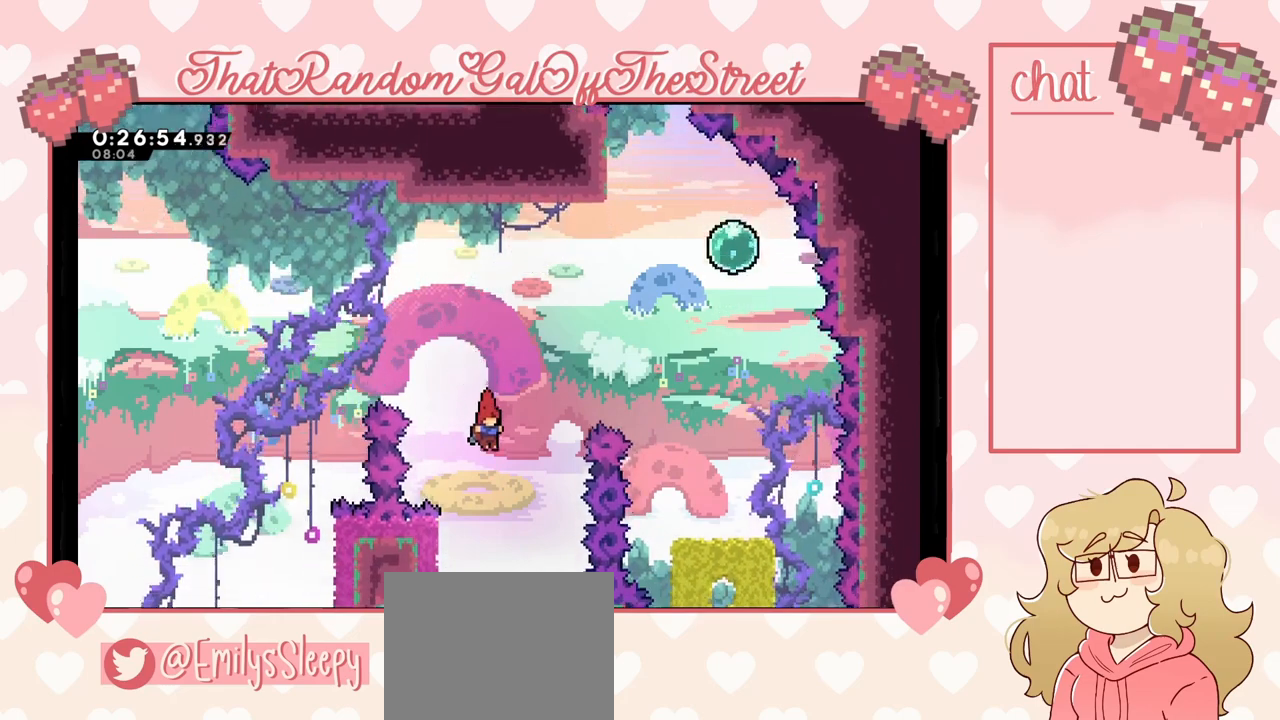
{"buttons": ["L2"], "left_stick": "left", "right_stick": "center", "events": [[300, "L2", "down"], [400, "A", "up"]]}
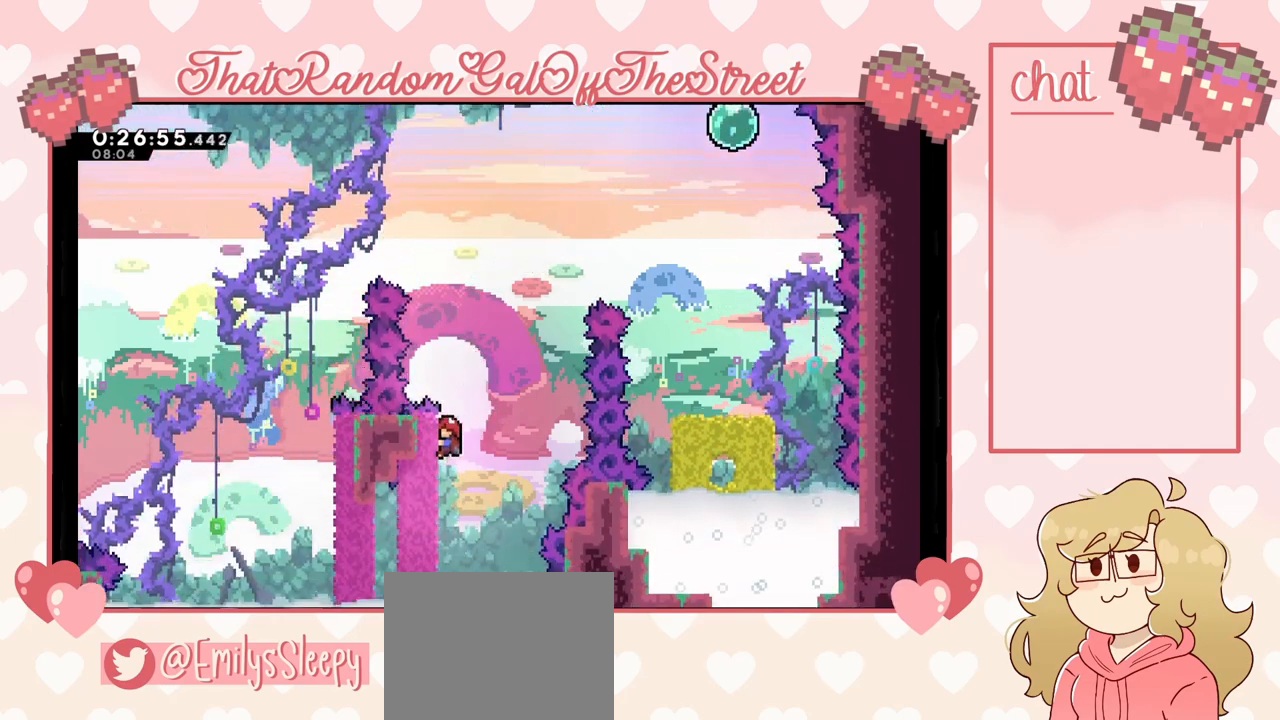
{"buttons": ["A"], "left_stick": "right", "right_stick": "center", "events": [[33, "left_stick", "center"], [200, "left_stick", "right"], [233, "A", "down"], [333, "L2", "up"]]}
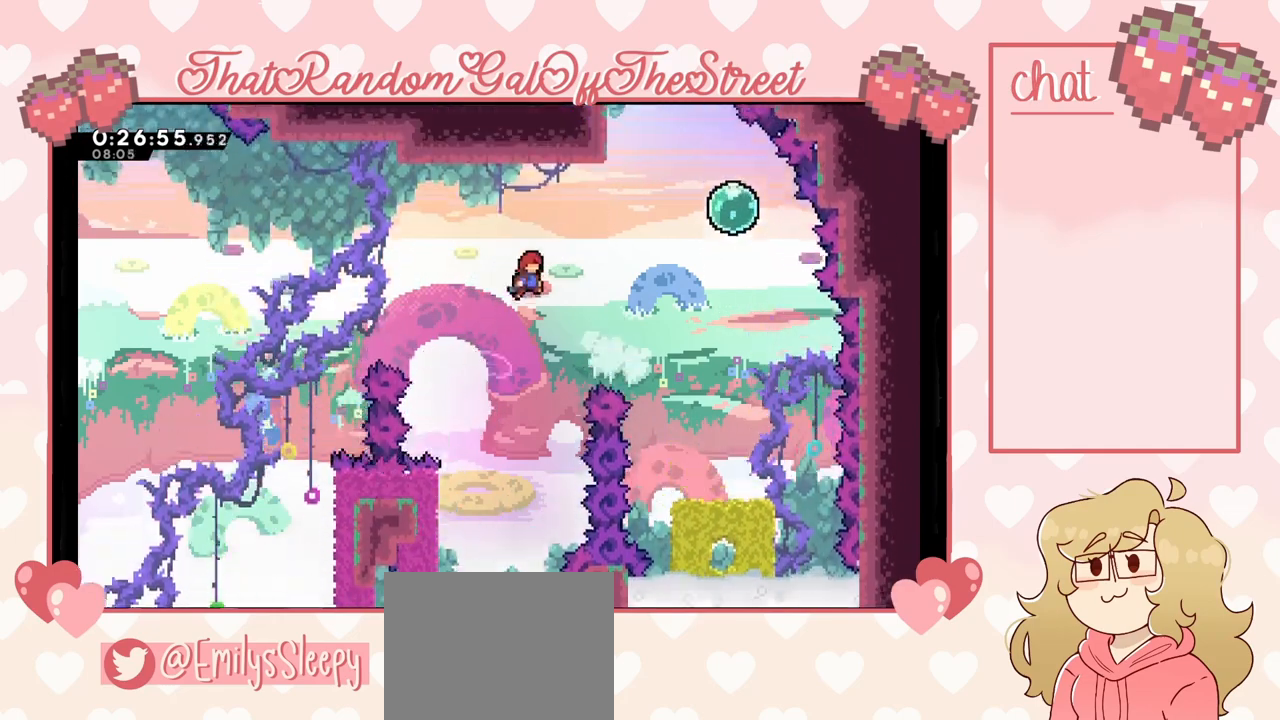
{"buttons": [], "left_stick": "right", "right_stick": "center", "events": [[500, "A", "up"]]}
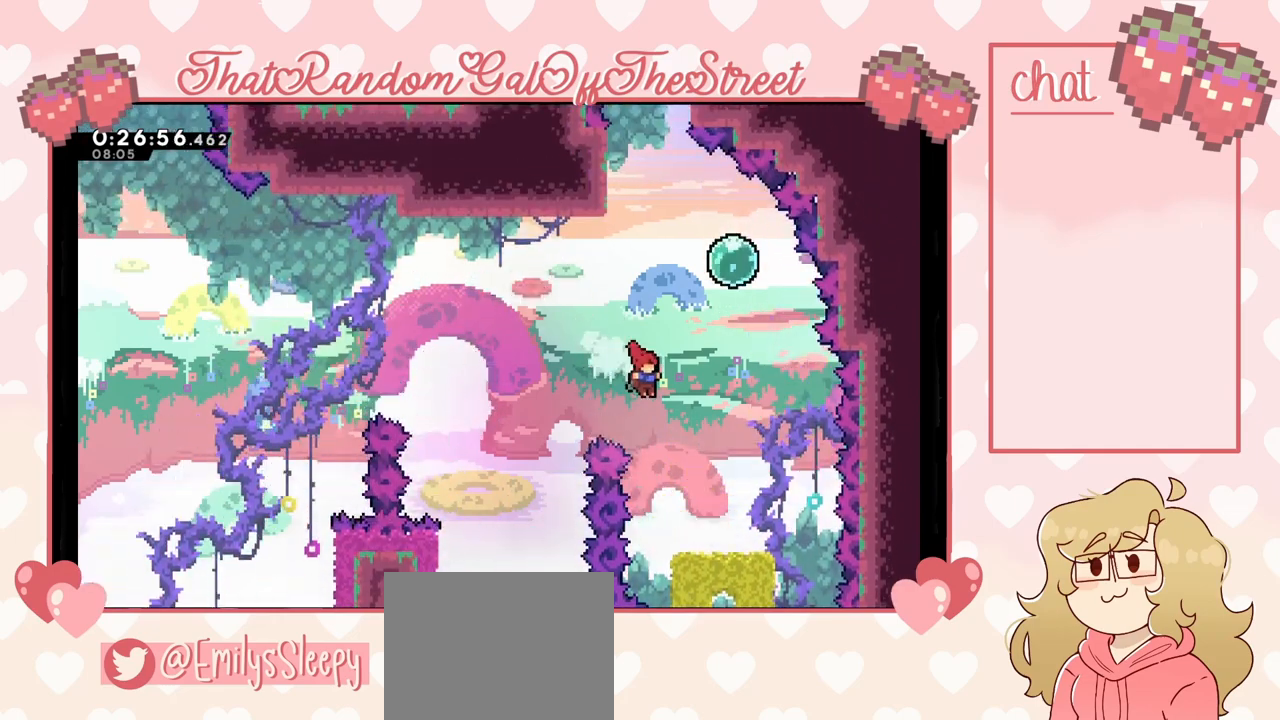
{"buttons": [], "left_stick": "center", "right_stick": "center", "events": [[333, "left_stick", "center"]]}
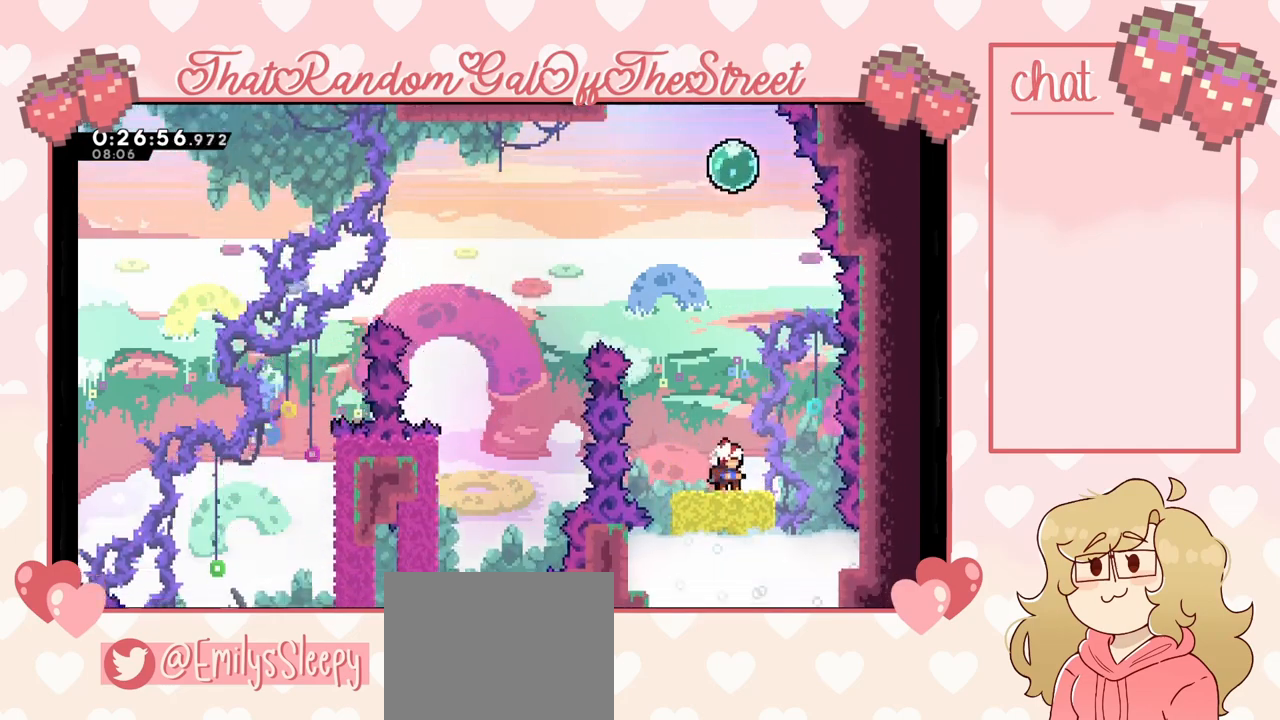
{"buttons": ["X"], "left_stick": "up", "right_stick": "center", "events": [[233, "A", "down"], [333, "left_stick", "up"], [400, "A", "up"], [433, "X", "down"]]}
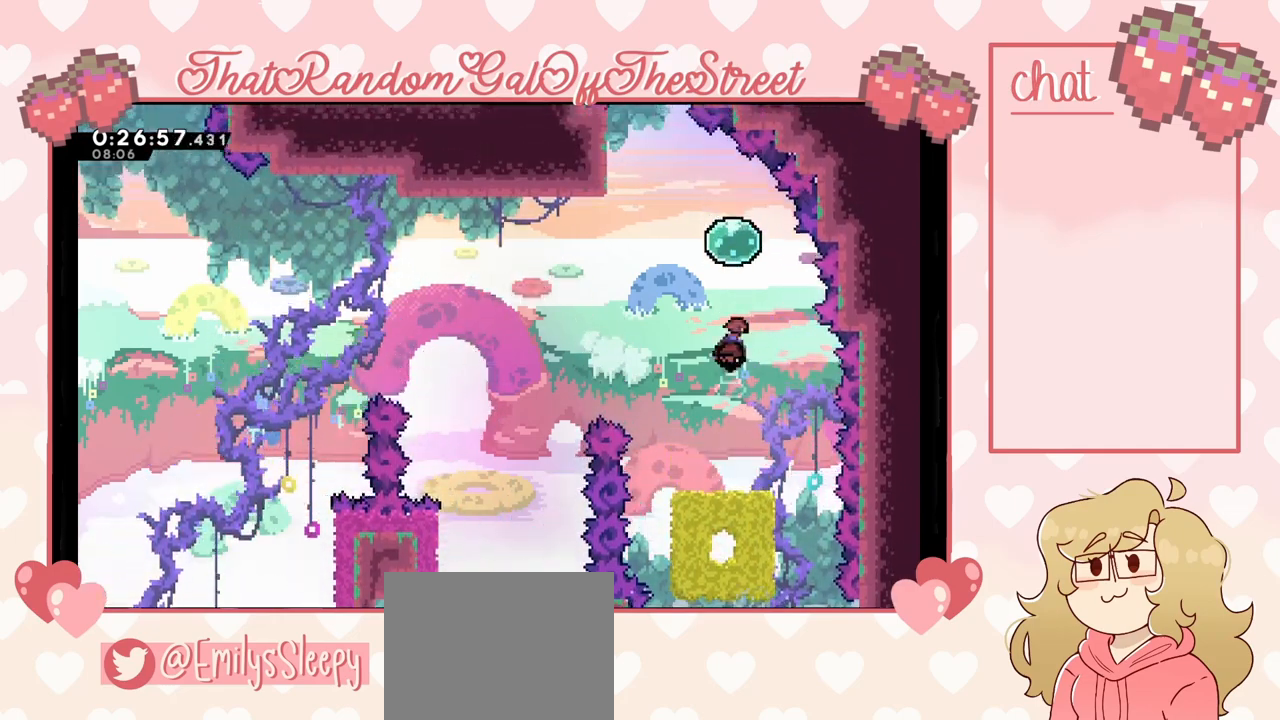
{"buttons": [], "left_stick": "up-left", "right_stick": "center", "events": [[133, "X", "up"], [300, "left_stick", "up-left"]]}